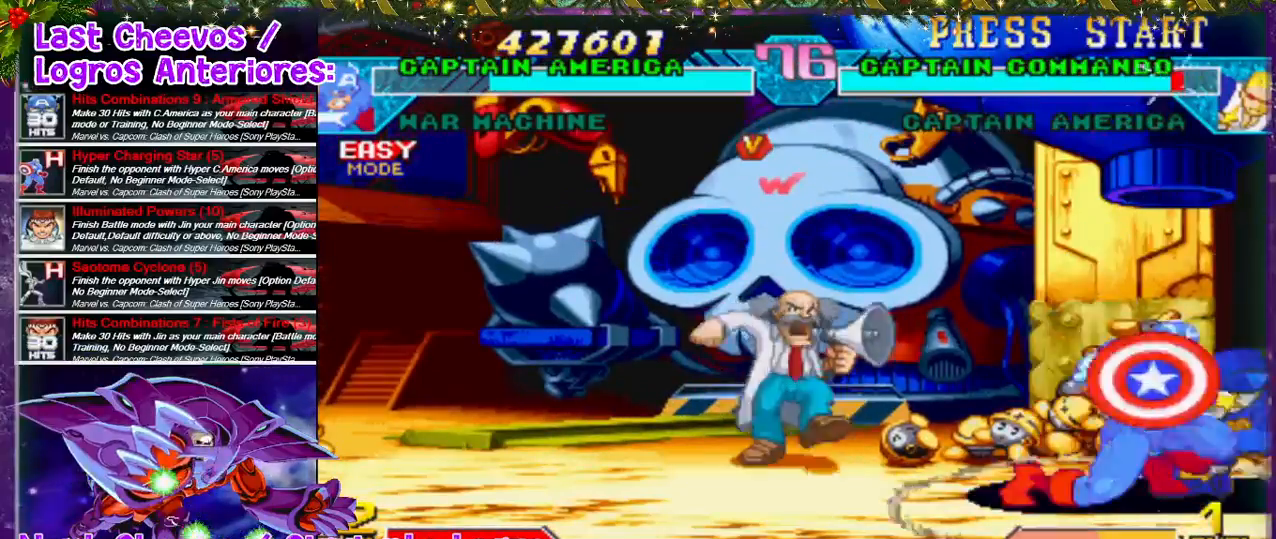
Gameplay with a controller (PlayStation layout); each line is a JSON object with the inputs held at the frame after it (dt_ms = milliseconds from this image to that frame). "events" lists button and stick changes between this image and that frame as [ms after this image, input, new state], when the widget could be followed in between. Not read: L3 R3.
{"dt_ms": 1000, "buttons": ["SQUARE", "DPAD_RIGHT"], "left_stick": "center", "right_stick": "center"}
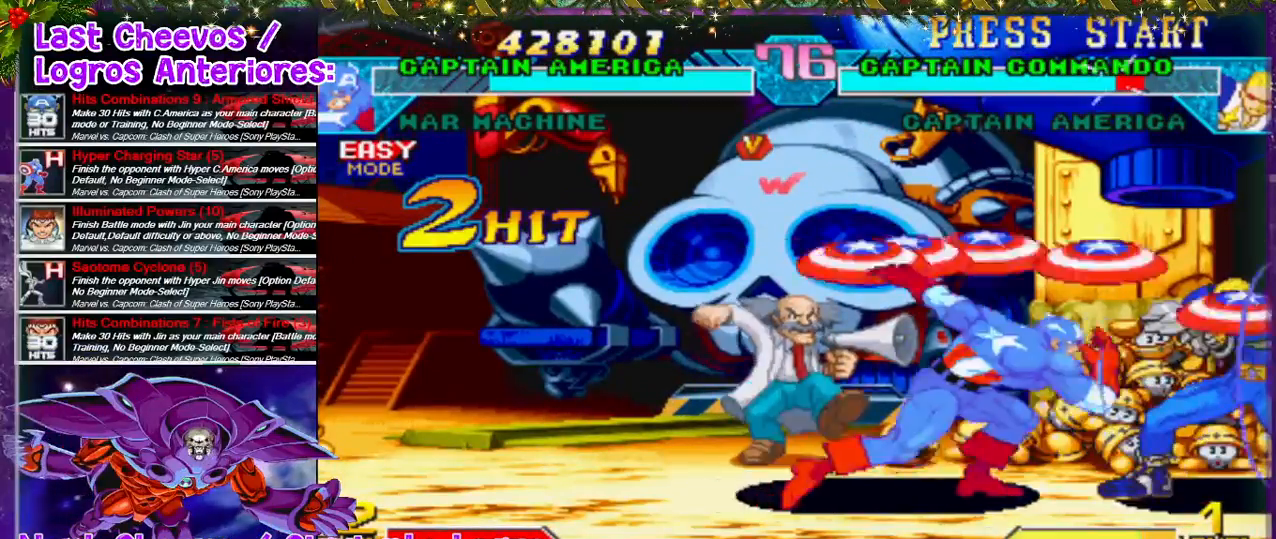
{"dt_ms": 500, "buttons": ["DPAD_UP", "DPAD_RIGHT"], "left_stick": "center", "right_stick": "center", "events": [[33, "SQUARE", "up"], [67, "DPAD_RIGHT", "up"], [100, "SQUARE", "down"], [167, "SQUARE", "up"], [233, "DPAD_RIGHT", "down"], [300, "DPAD_UP", "down"]]}
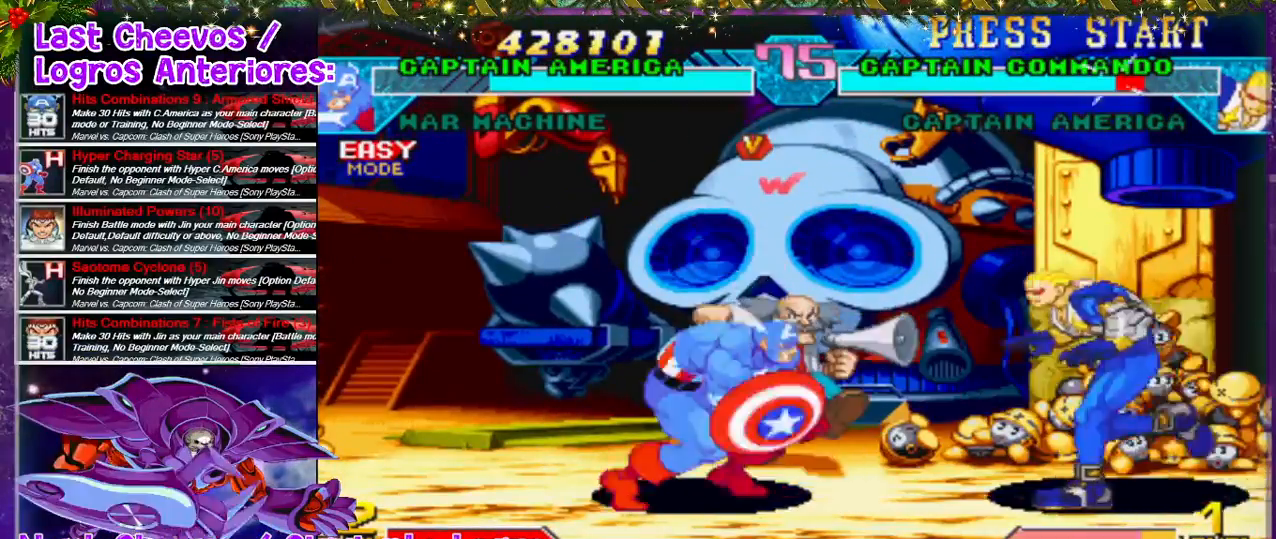
{"dt_ms": 500, "buttons": ["DPAD_DOWN"], "left_stick": "center", "right_stick": "center", "events": [[167, "DPAD_UP", "up"], [200, "DPAD_DOWN", "down"], [233, "DPAD_RIGHT", "up"], [267, "DPAD_LEFT", "down"], [500, "DPAD_LEFT", "up"]]}
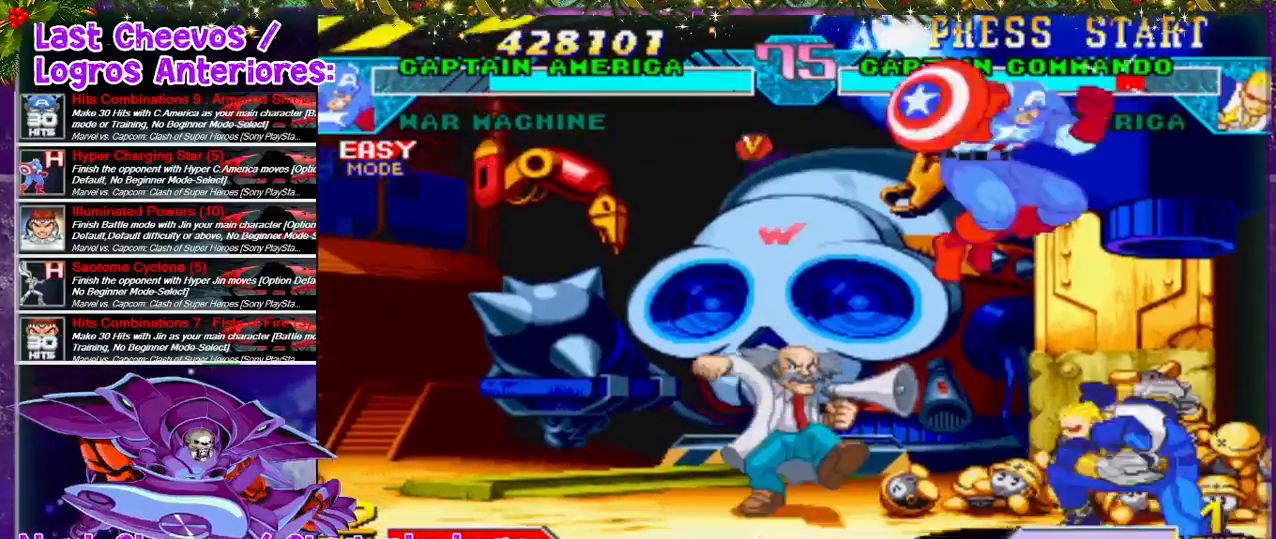
{"dt_ms": 500, "buttons": ["SQUARE", "DPAD_DOWN"], "left_stick": "center", "right_stick": "center", "events": [[33, "SQUARE", "down"], [133, "SQUARE", "up"], [167, "SQUARE", "down"], [267, "SQUARE", "up"], [300, "SQUARE", "down"], [367, "SQUARE", "up"], [433, "SQUARE", "down"]]}
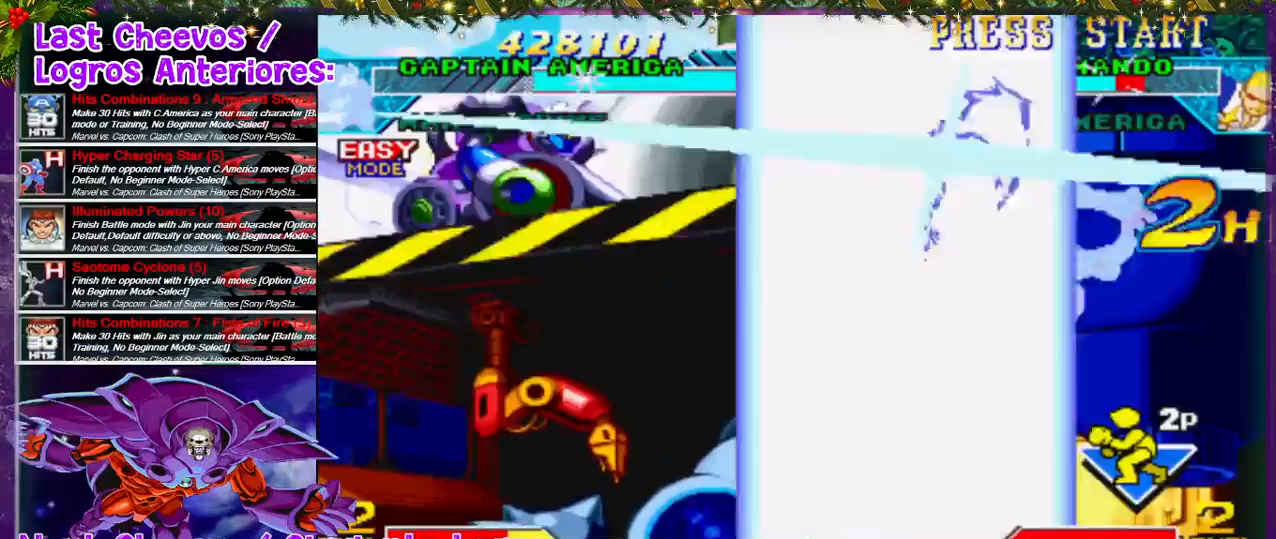
{"dt_ms": 500, "buttons": [], "left_stick": "center", "right_stick": "center", "events": [[100, "DPAD_DOWN", "up"], [100, "SQUARE", "up"], [300, "DPAD_LEFT", "down"], [367, "right_stick", "down"], [433, "right_stick", "center"], [500, "DPAD_LEFT", "up"]]}